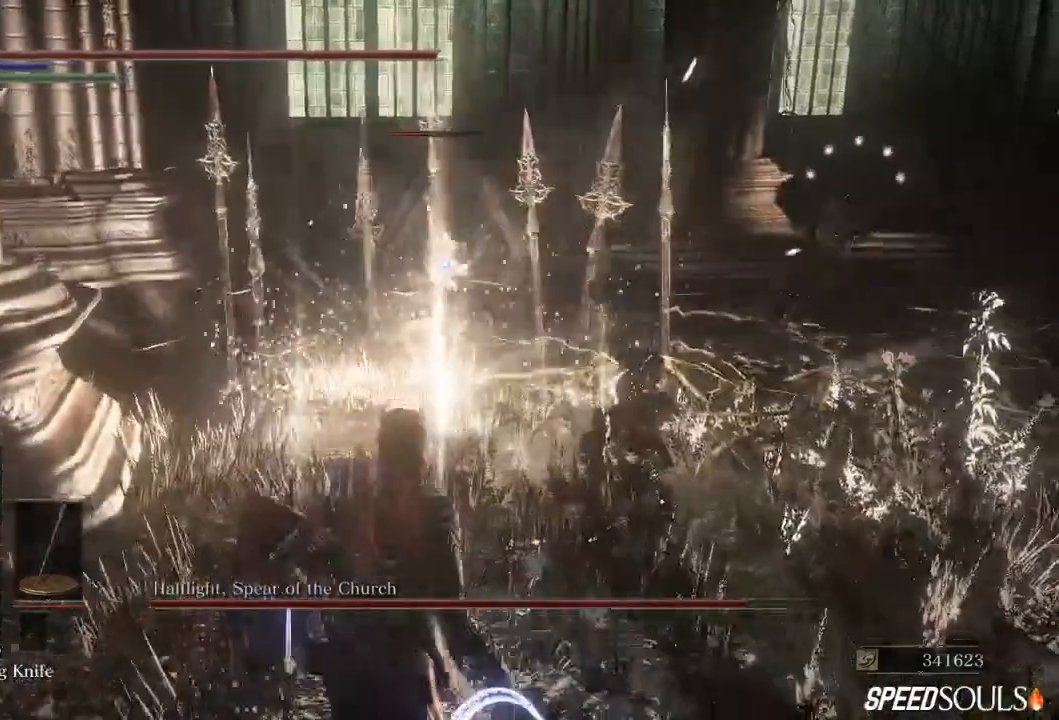
Gameplay with a controller (Xbox layout); each line is a JSON object with the inputs held at the frame after it. "events" lists button and stick changes between this image and that frame as [ms after this image, input, new state], when the widget could be followed in between.
{"buttons": [], "left_stick": "center", "right_stick": "center", "events": [[417, "left_stick", "center"]]}
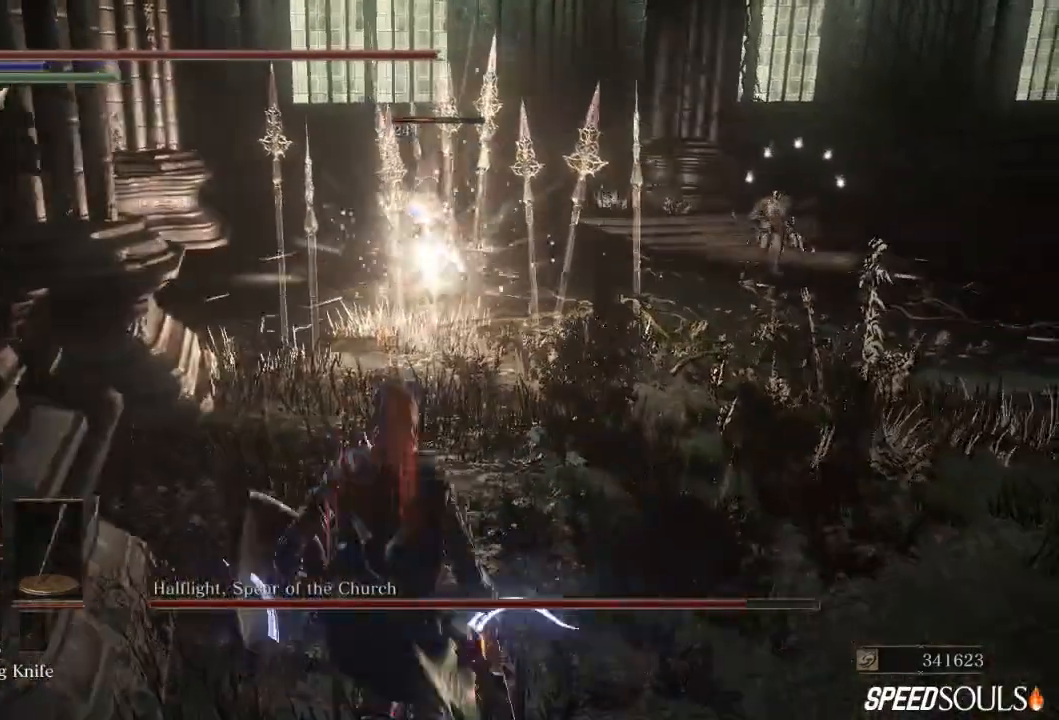
{"buttons": [], "left_stick": "center", "right_stick": "center", "events": [[133, "left_stick", "down"], [500, "left_stick", "center"]]}
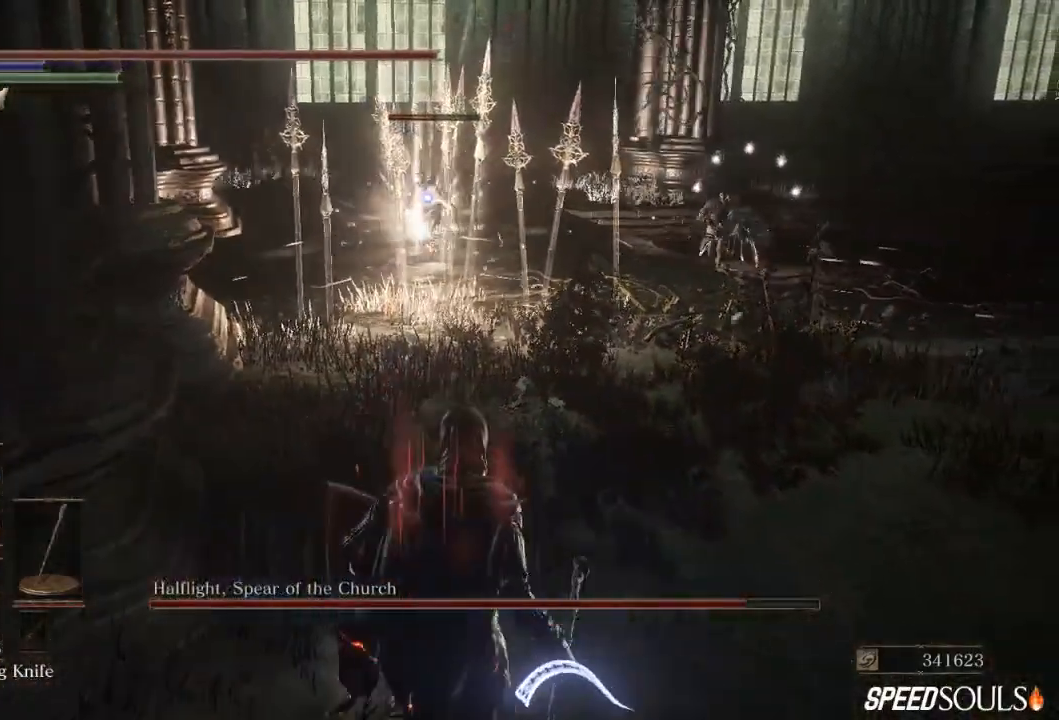
{"buttons": [], "left_stick": "down", "right_stick": "center", "events": [[317, "left_stick", "down"]]}
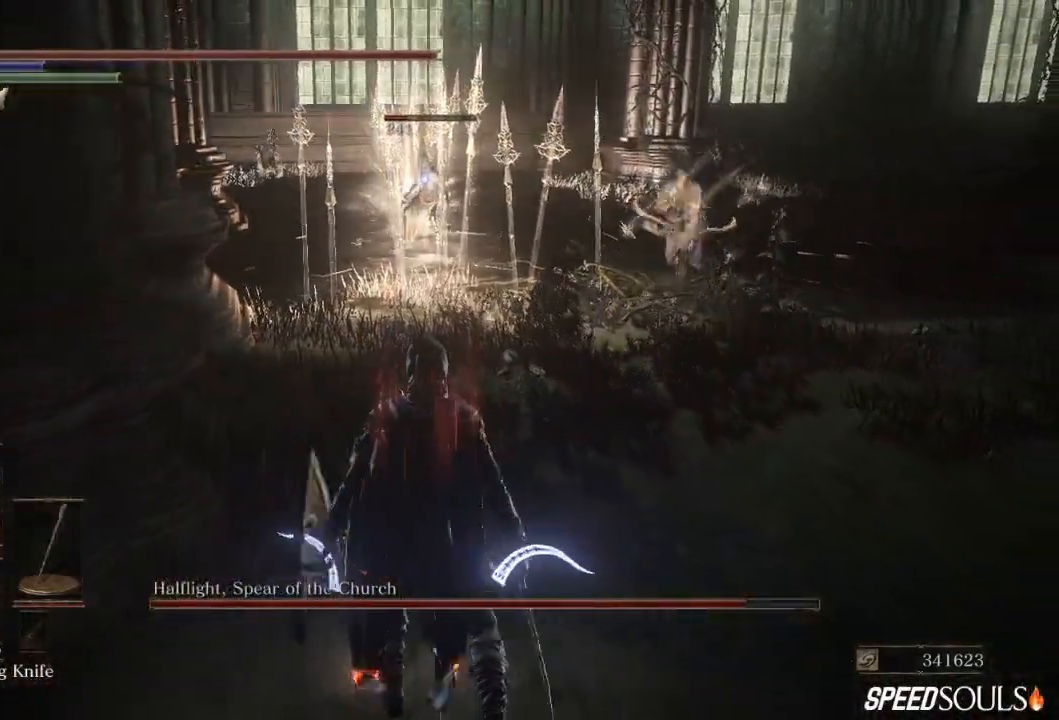
{"buttons": [], "left_stick": "down", "right_stick": "center", "events": [[67, "left_stick", "center"], [433, "left_stick", "down"]]}
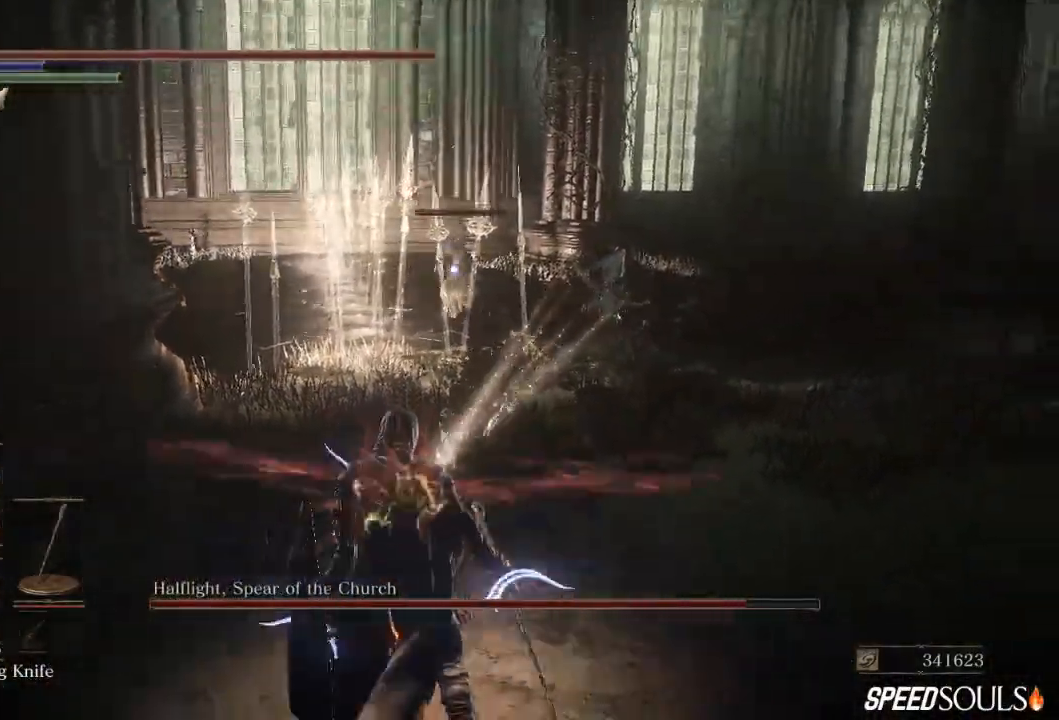
{"buttons": [], "left_stick": "up-left", "right_stick": "center", "events": [[250, "left_stick", "left"], [333, "left_stick", "up-left"]]}
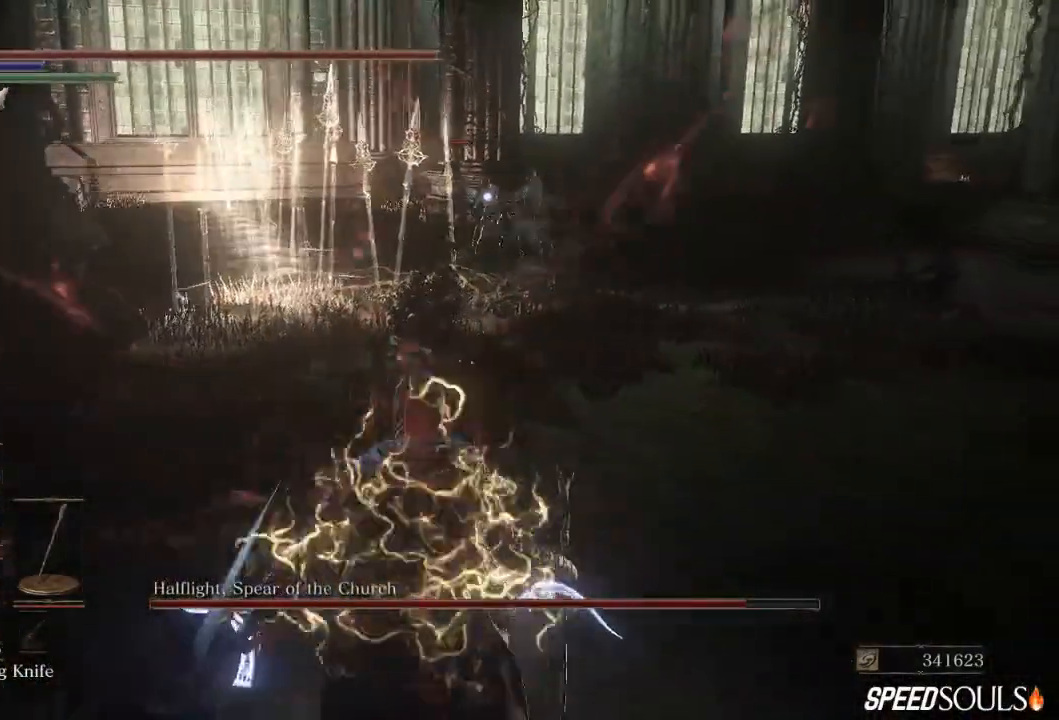
{"buttons": ["B"], "left_stick": "up-left", "right_stick": "center", "events": [[50, "B", "down"]]}
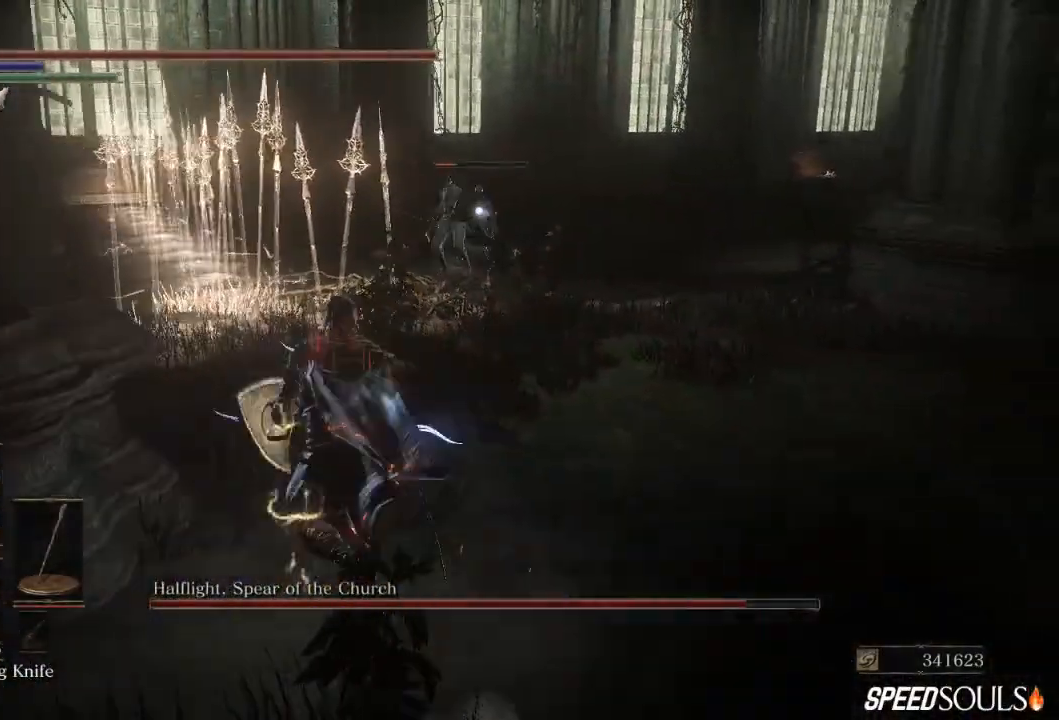
{"buttons": ["B"], "left_stick": "up-left", "right_stick": "center", "events": []}
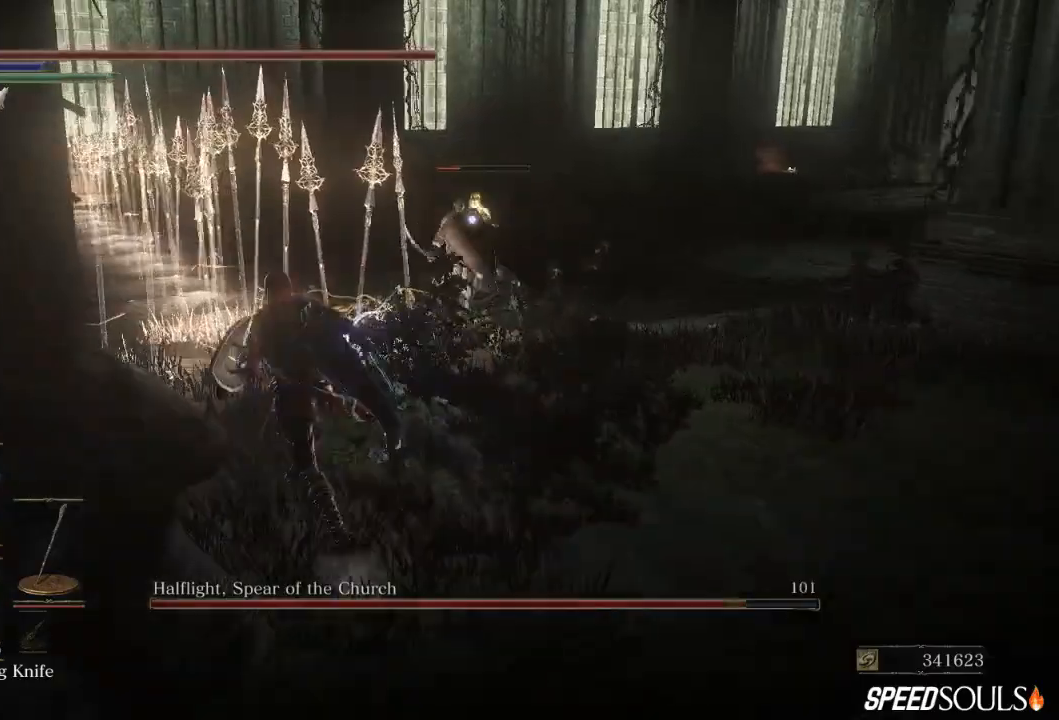
{"buttons": ["B"], "left_stick": "up-left", "right_stick": "center", "events": [[400, "B", "up"], [500, "B", "down"]]}
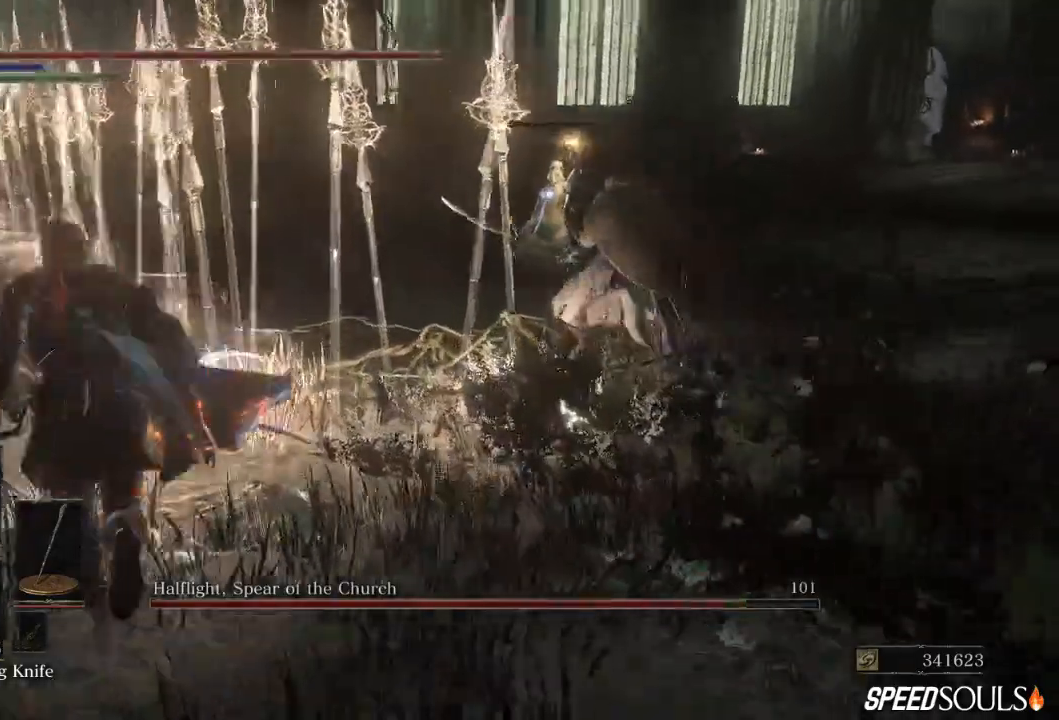
{"buttons": [], "left_stick": "up-left", "right_stick": "center", "events": [[133, "B", "up"]]}
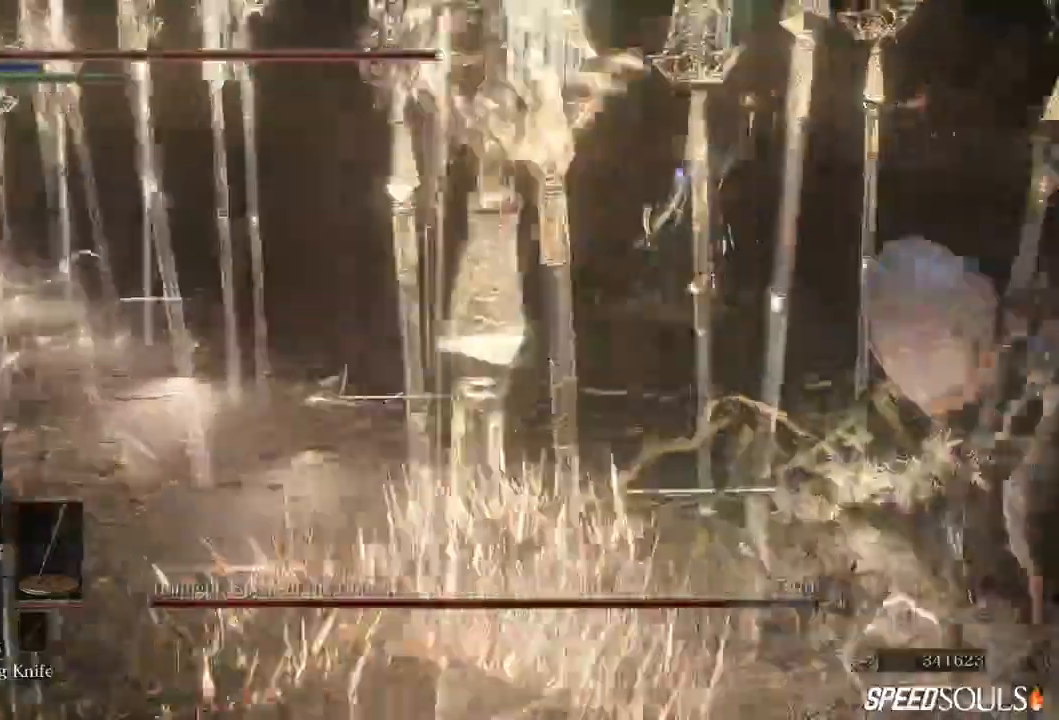
{"buttons": [], "left_stick": "up-left", "right_stick": "center", "events": [[100, "left_stick", "left"], [417, "left_stick", "up-left"]]}
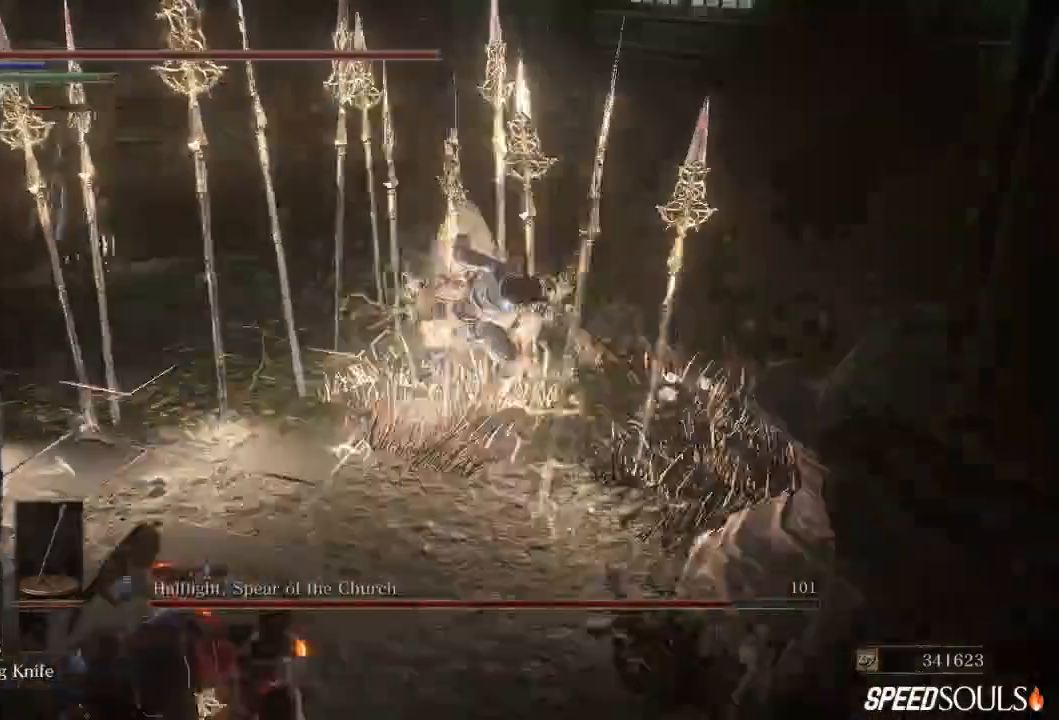
{"buttons": [], "left_stick": "down-left", "right_stick": "right", "events": [[50, "right_stick", "right"], [117, "left_stick", "left"], [183, "right_stick", "center"], [383, "left_stick", "down-left"], [433, "right_stick", "right"]]}
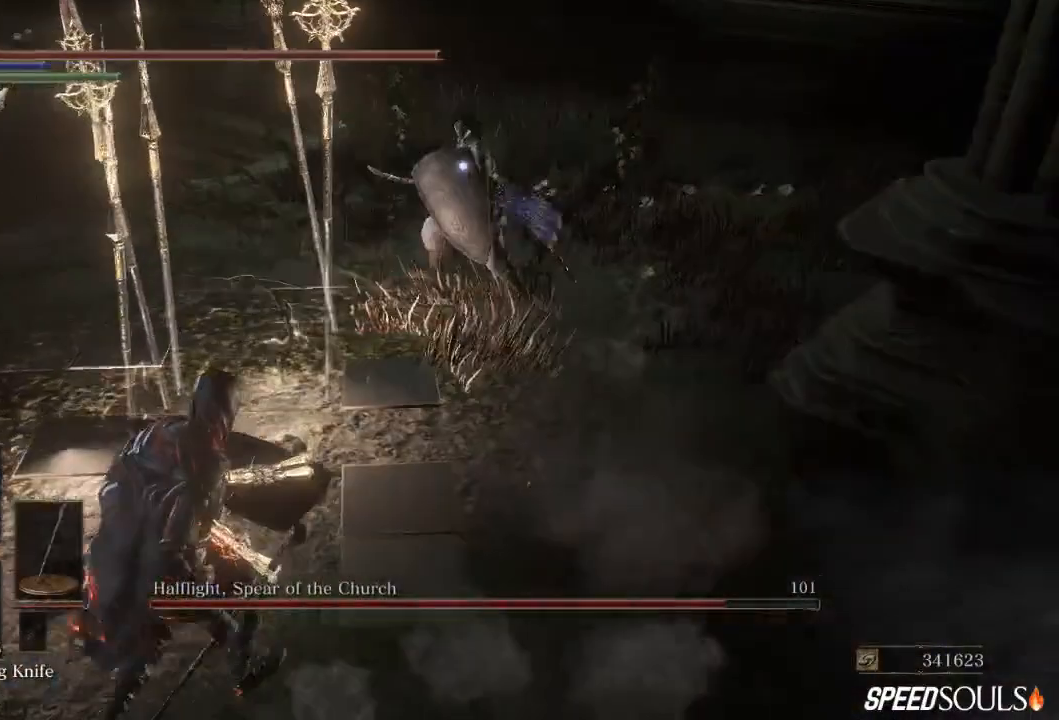
{"buttons": [], "left_stick": "down-left", "right_stick": "center", "events": [[83, "right_stick", "center"], [317, "right_stick", "left"], [450, "right_stick", "center"]]}
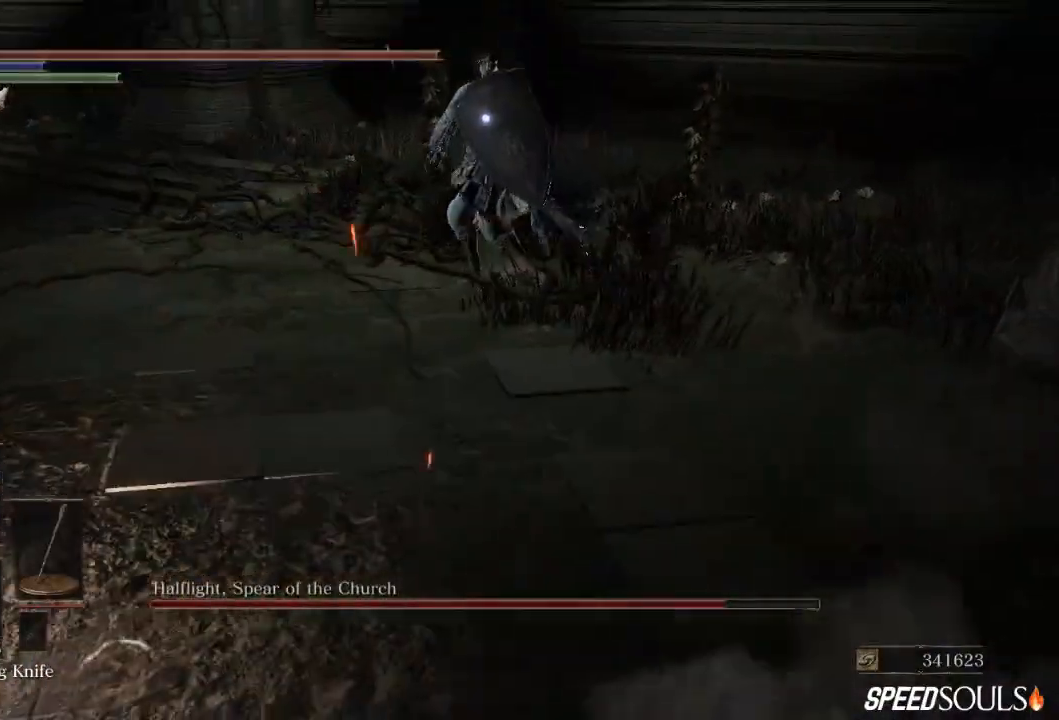
{"buttons": [], "left_stick": "down-left", "right_stick": "center", "events": [[283, "right_stick", "left"], [417, "right_stick", "center"]]}
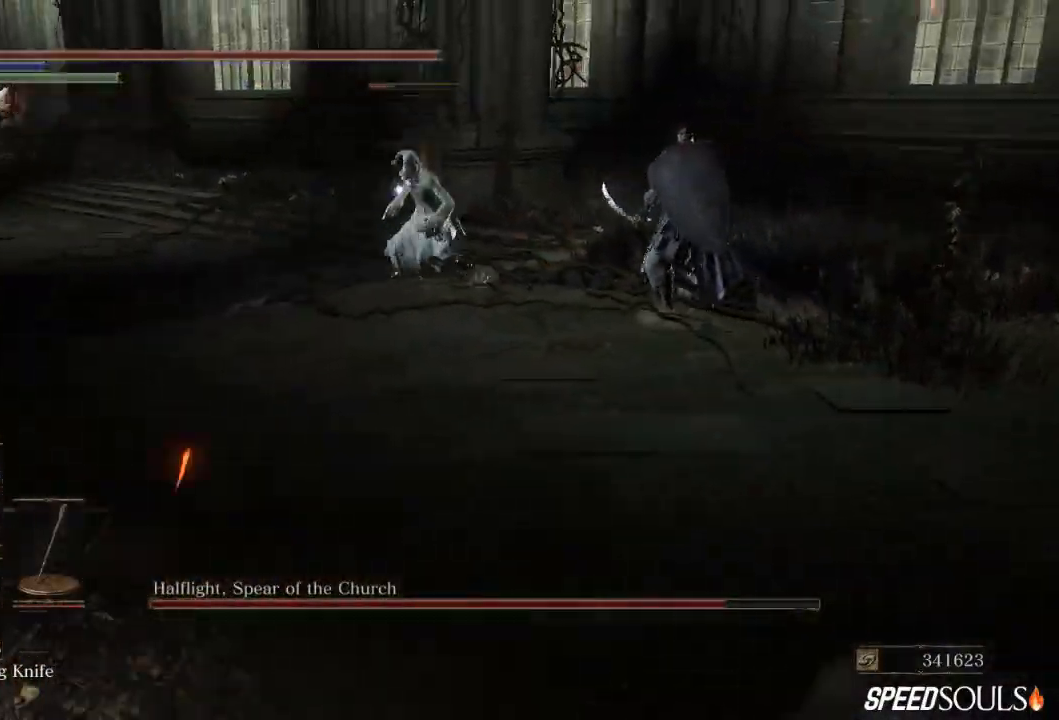
{"buttons": [], "left_stick": "down-left", "right_stick": "center", "events": [[150, "left_stick", "left"], [450, "left_stick", "down-left"]]}
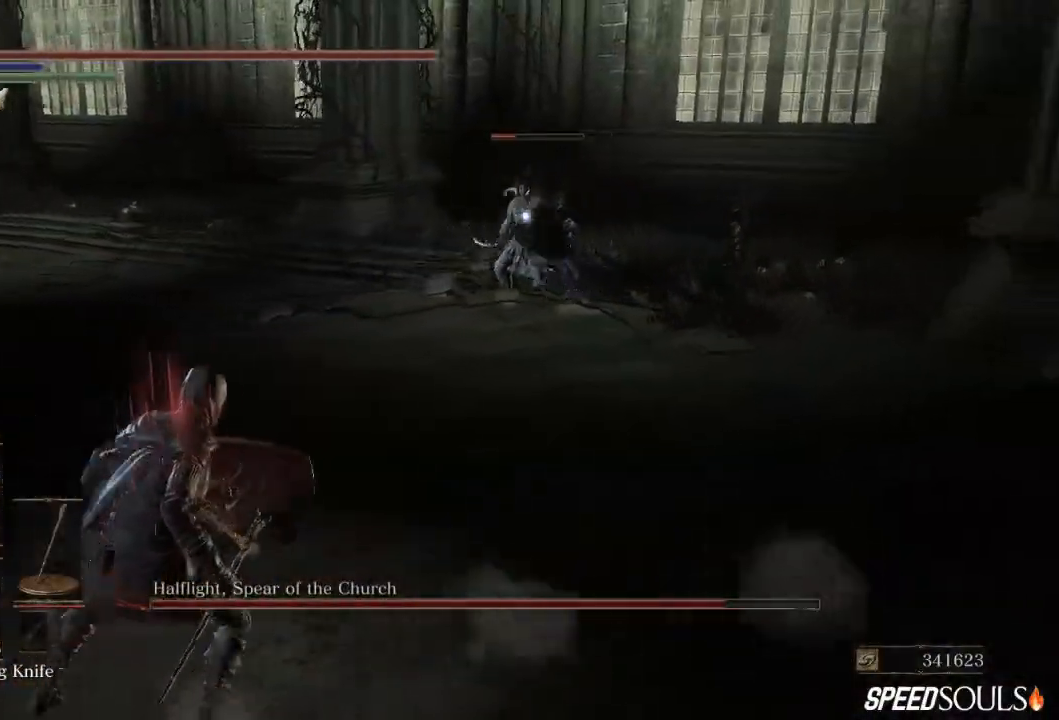
{"buttons": ["DPAD_DOWN"], "left_stick": "down", "right_stick": "center", "events": [[300, "left_stick", "down"], [467, "DPAD_DOWN", "down"]]}
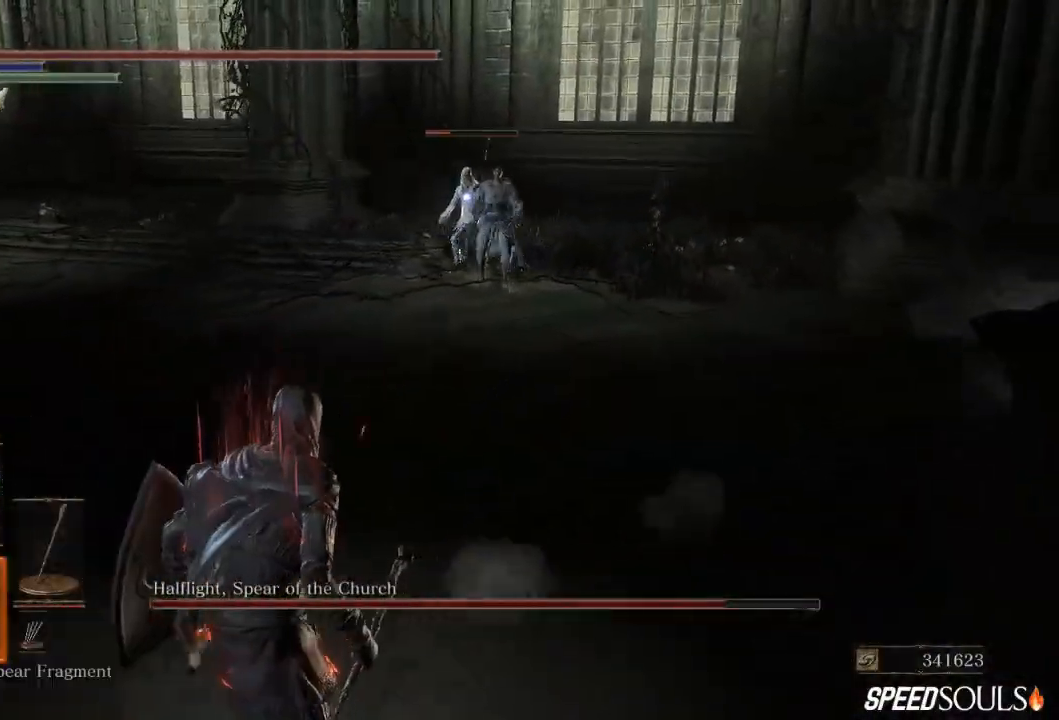
{"buttons": [], "left_stick": "down", "right_stick": "center", "events": [[67, "DPAD_DOWN", "up"], [100, "X", "down"], [233, "X", "up"]]}
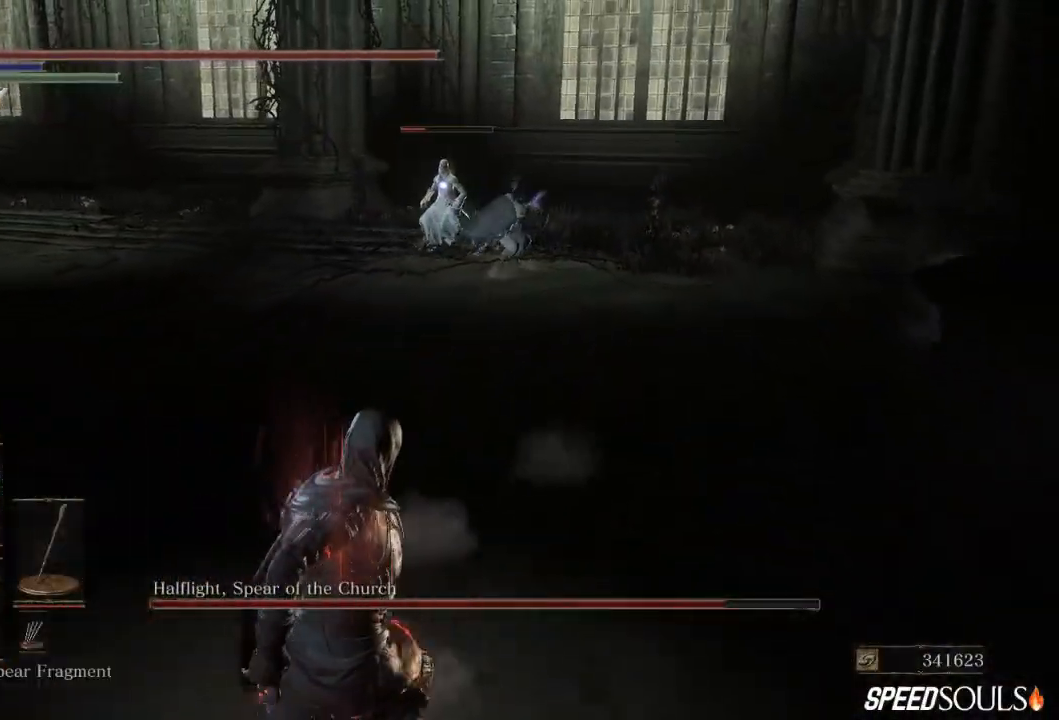
{"buttons": [], "left_stick": "down", "right_stick": "center", "events": [[333, "DPAD_DOWN", "down"], [433, "DPAD_DOWN", "up"]]}
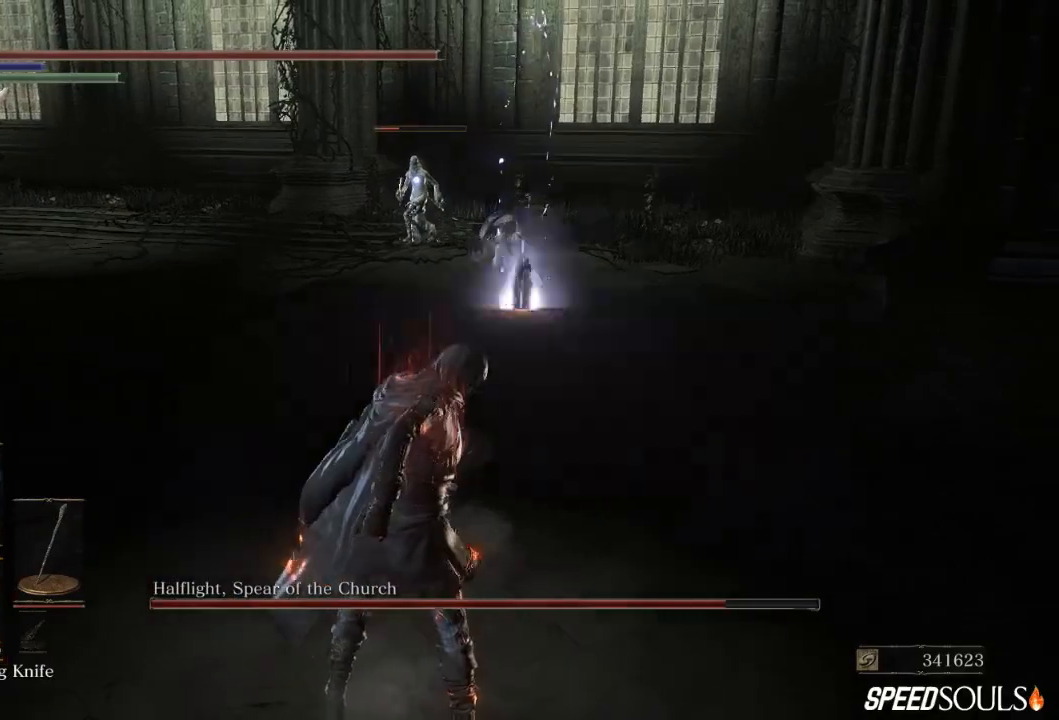
{"buttons": [], "left_stick": "down-left", "right_stick": "center", "events": [[233, "left_stick", "down-left"], [350, "B", "down"], [483, "B", "up"]]}
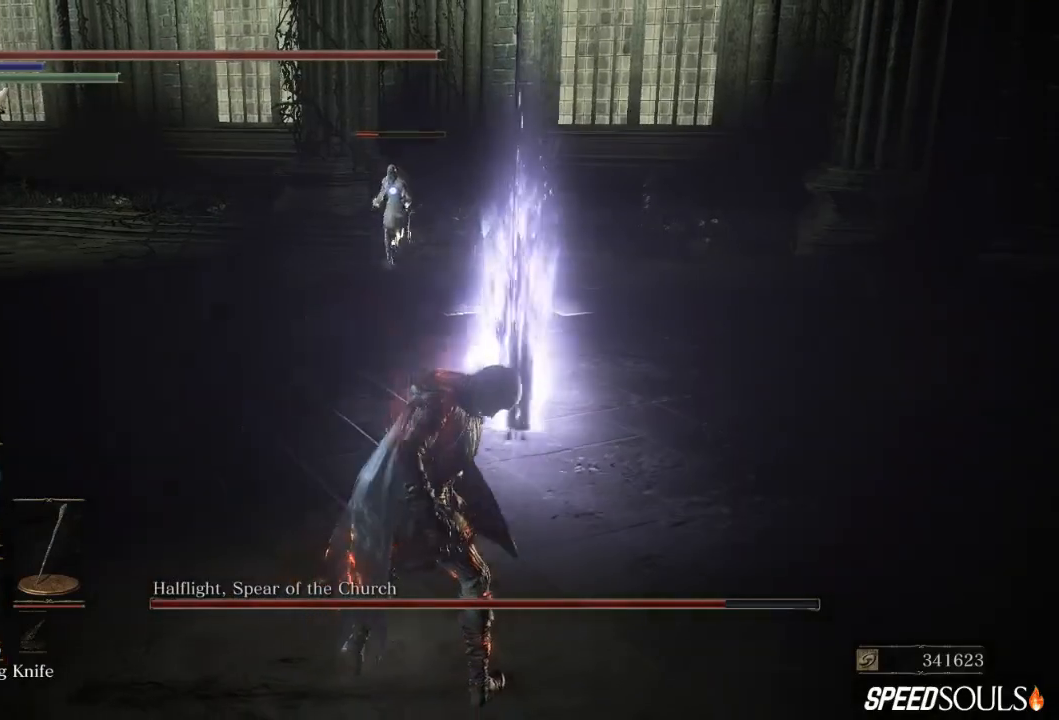
{"buttons": [], "left_stick": "down-left", "right_stick": "center", "events": []}
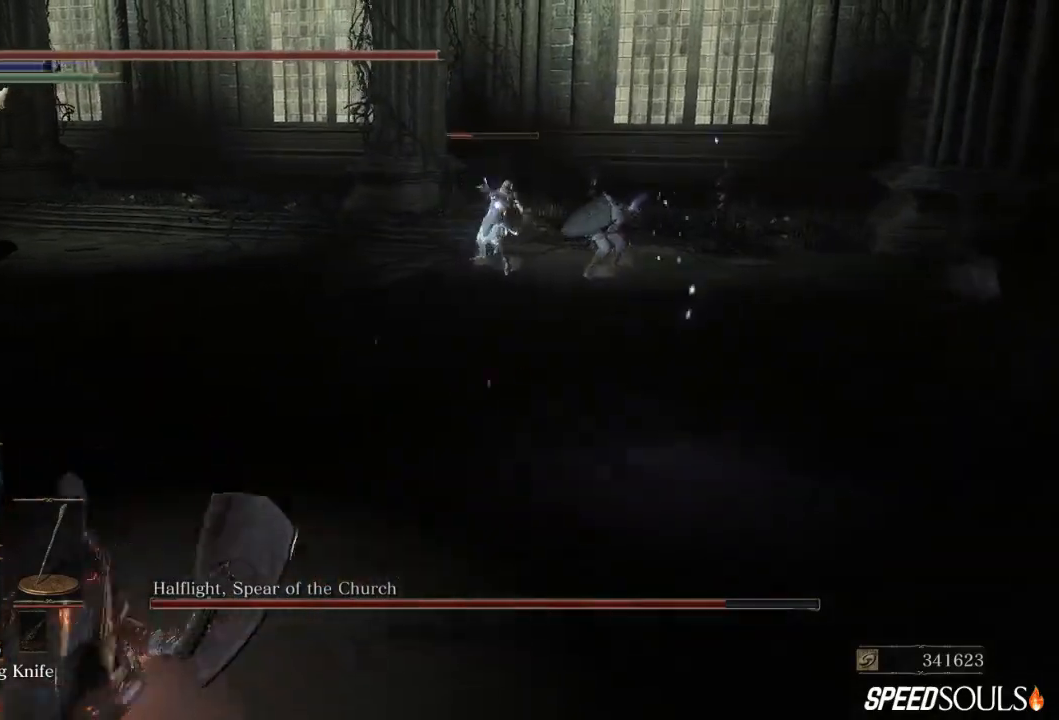
{"buttons": [], "left_stick": "down-left", "right_stick": "center", "events": [[117, "left_stick", "down"], [367, "left_stick", "down-left"]]}
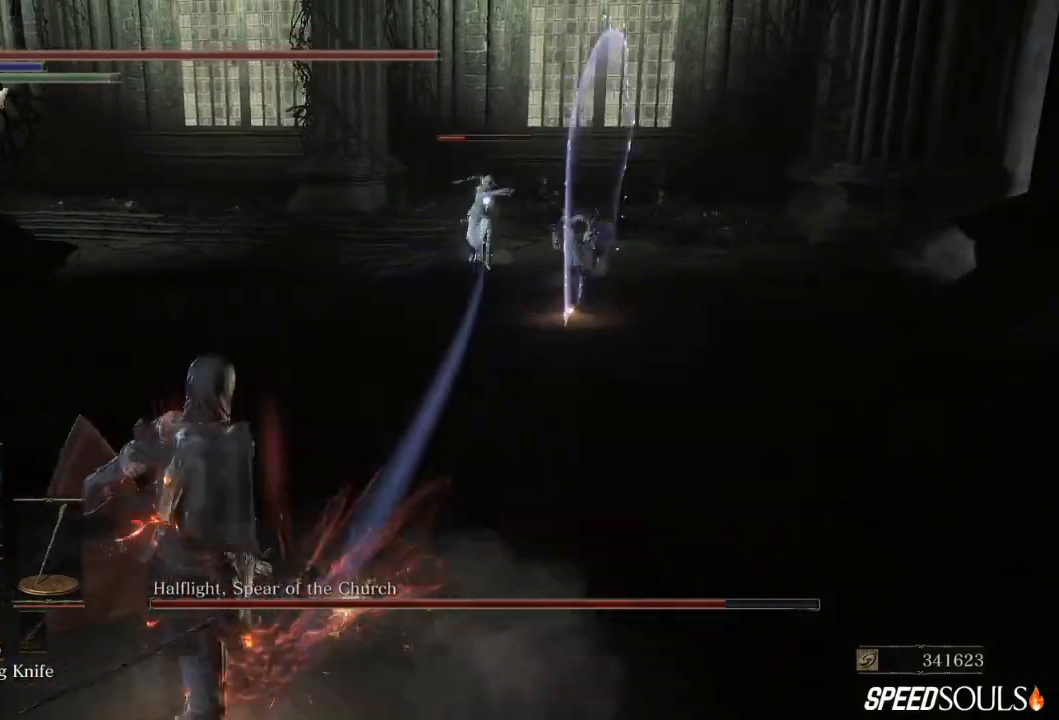
{"buttons": [], "left_stick": "down-left", "right_stick": "center", "events": [[17, "R1", "down"], [150, "R1", "up"]]}
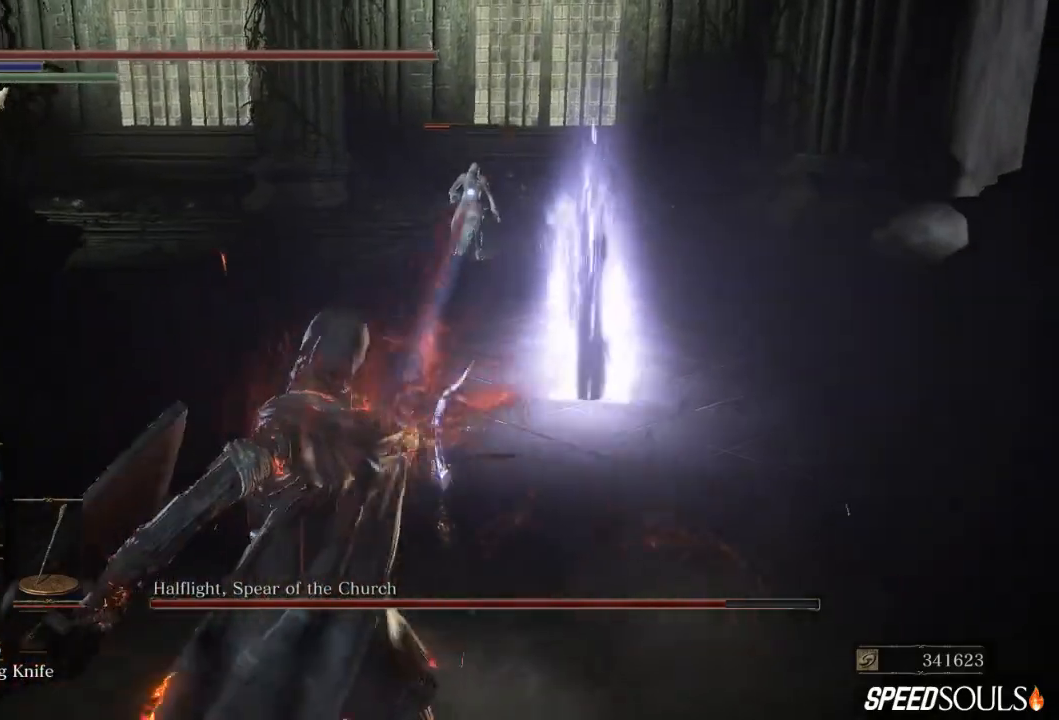
{"buttons": [], "left_stick": "down-left", "right_stick": "center", "events": [[400, "X", "down"], [500, "X", "up"]]}
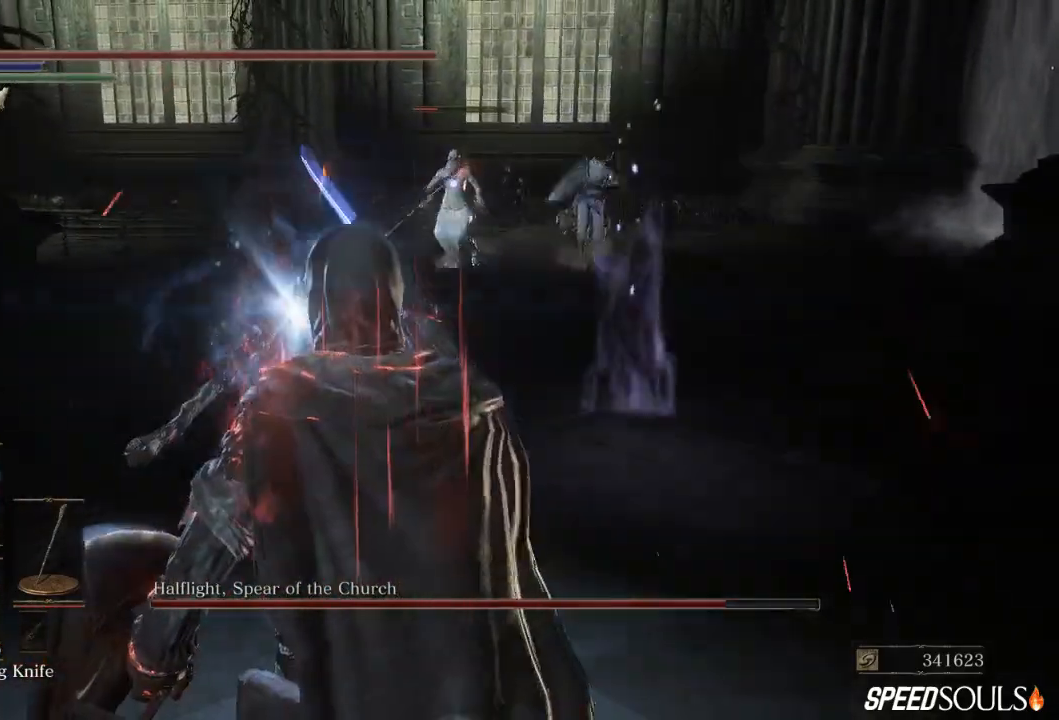
{"buttons": [], "left_stick": "down-left", "right_stick": "center", "events": [[67, "X", "down"], [167, "X", "up"], [233, "X", "down"], [333, "X", "up"], [400, "X", "down"], [500, "X", "up"]]}
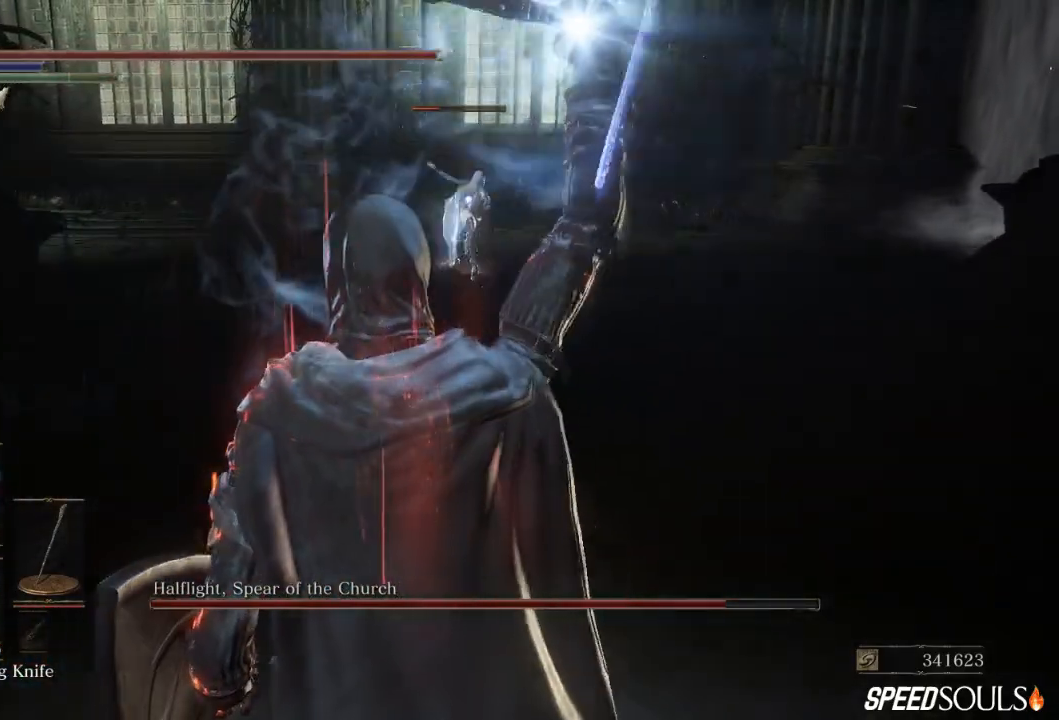
{"buttons": [], "left_stick": "down-left", "right_stick": "center", "events": [[67, "X", "down"], [167, "X", "up"], [233, "X", "down"], [333, "X", "up"], [400, "X", "down"], [500, "X", "up"]]}
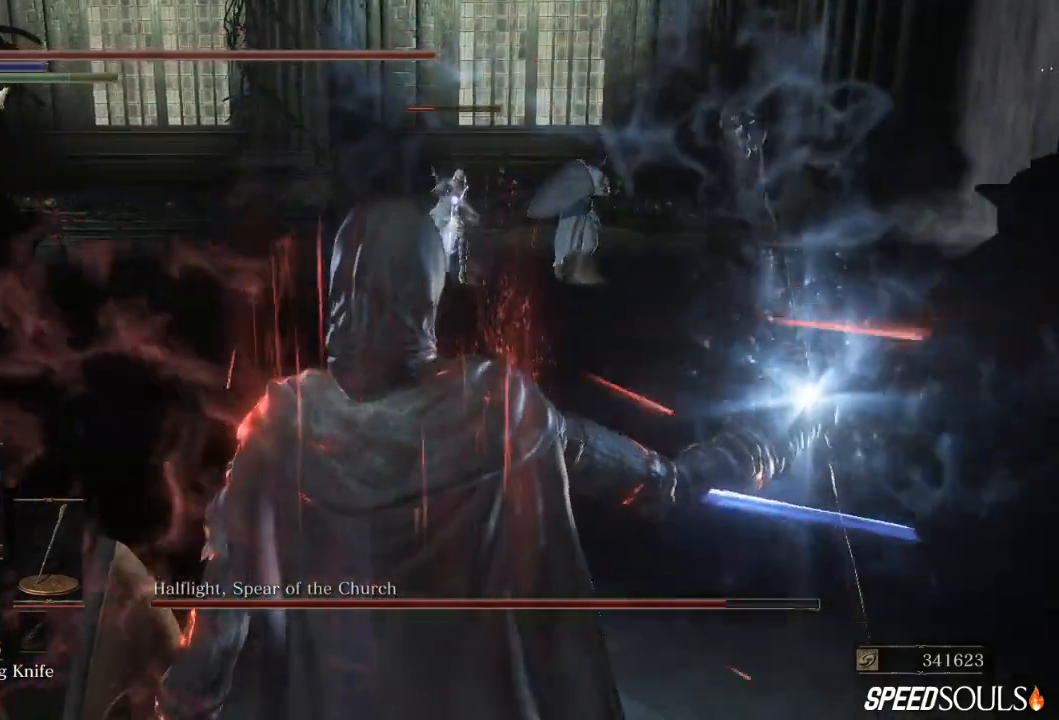
{"buttons": [], "left_stick": "down-left", "right_stick": "center", "events": [[50, "X", "down"], [183, "X", "up"], [217, "X", "down"], [350, "X", "up"]]}
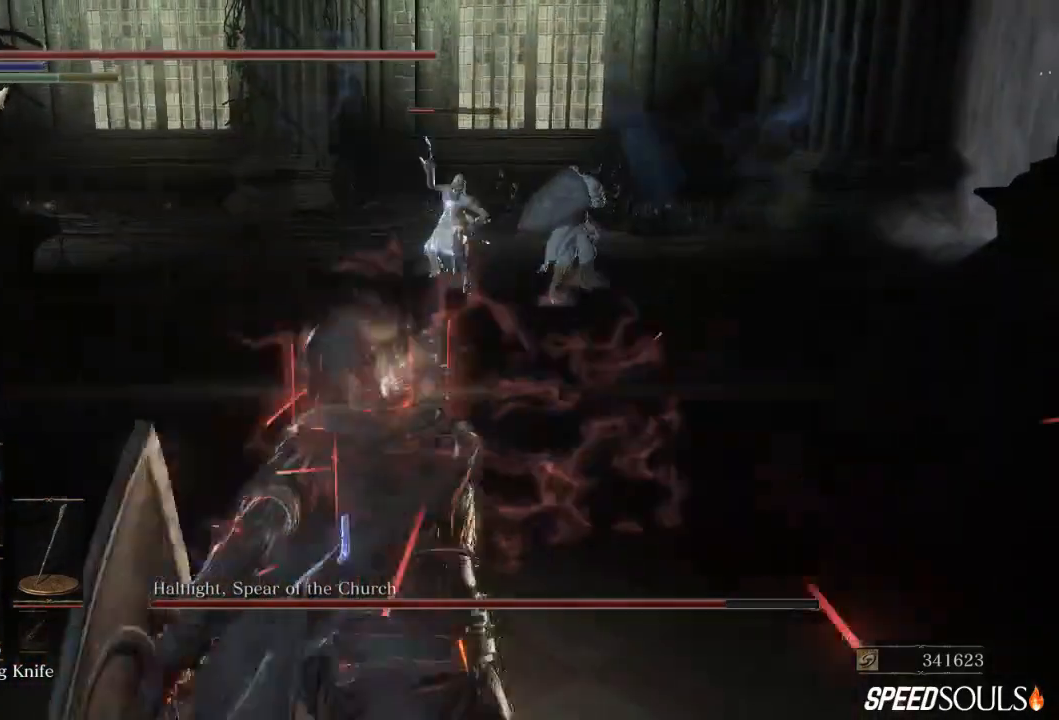
{"buttons": [], "left_stick": "down-left", "right_stick": "center", "events": []}
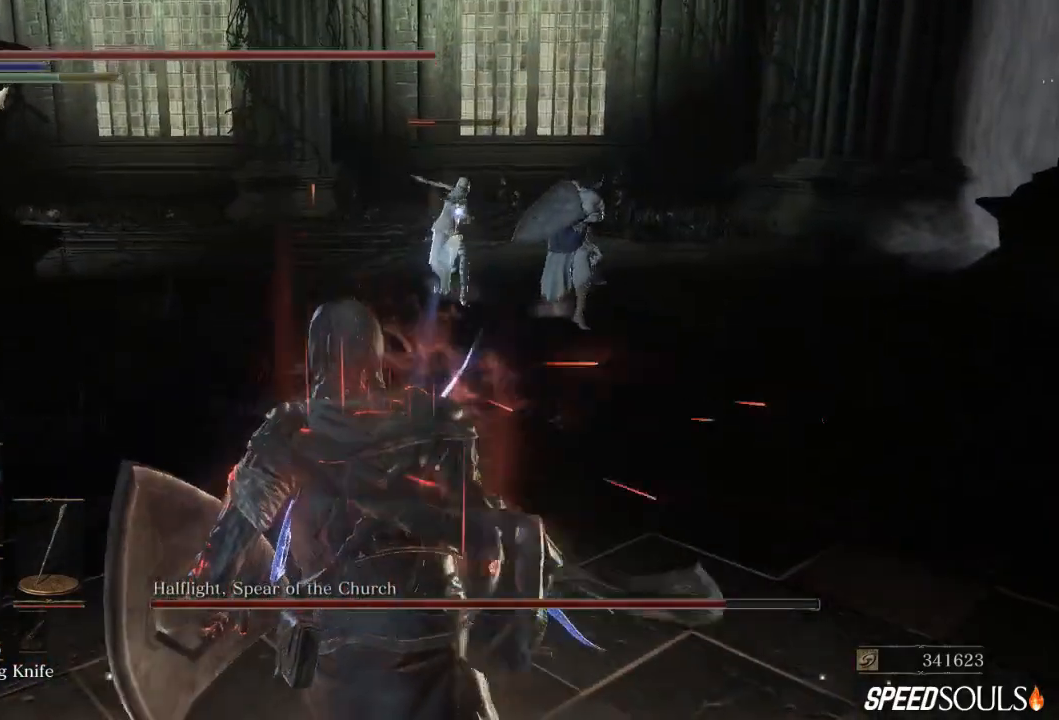
{"buttons": [], "left_stick": "down-left", "right_stick": "center", "events": []}
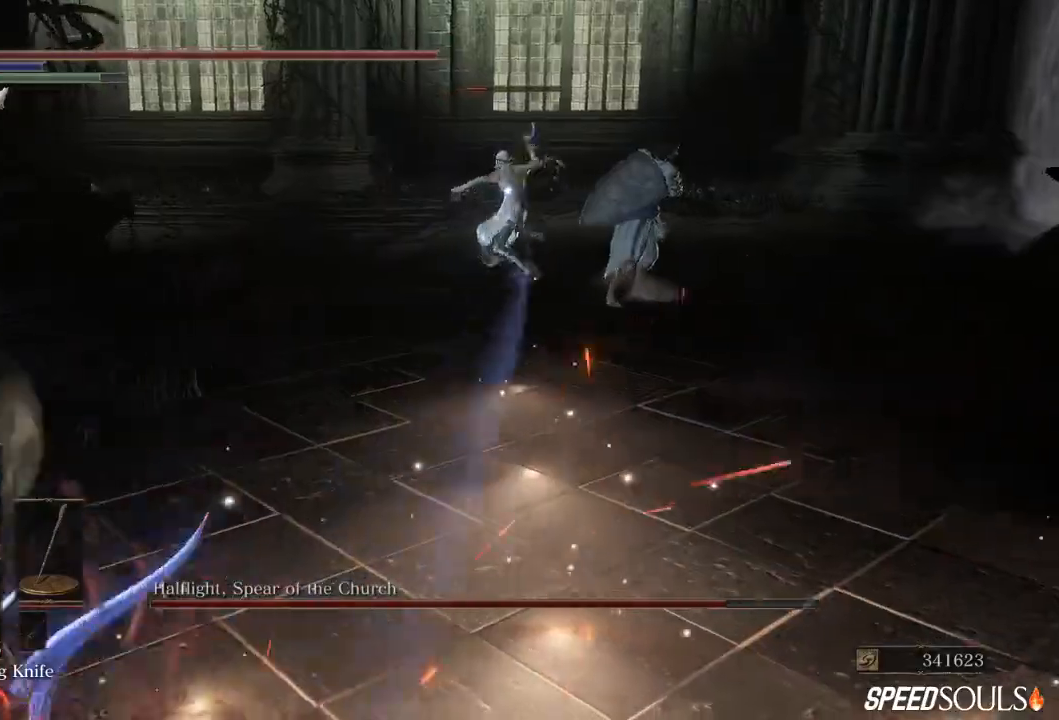
{"buttons": [], "left_stick": "left", "right_stick": "right", "events": [[200, "left_stick", "left"], [400, "right_stick", "right"]]}
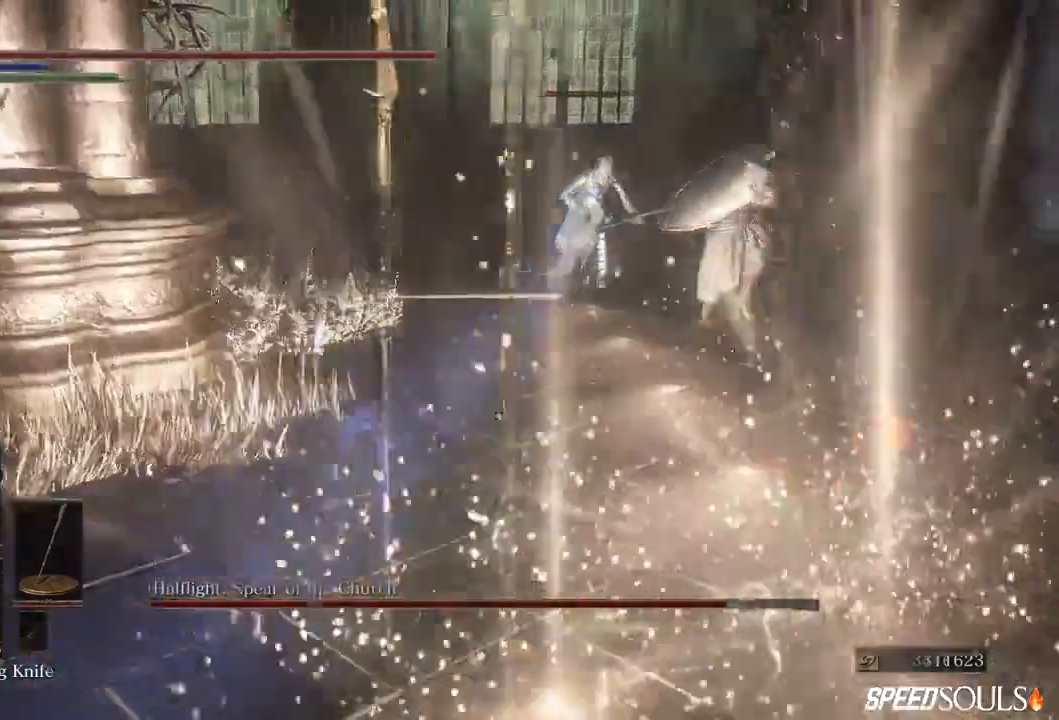
{"buttons": [], "left_stick": "down-left", "right_stick": "center", "events": [[33, "right_stick", "center"], [67, "left_stick", "down-left"]]}
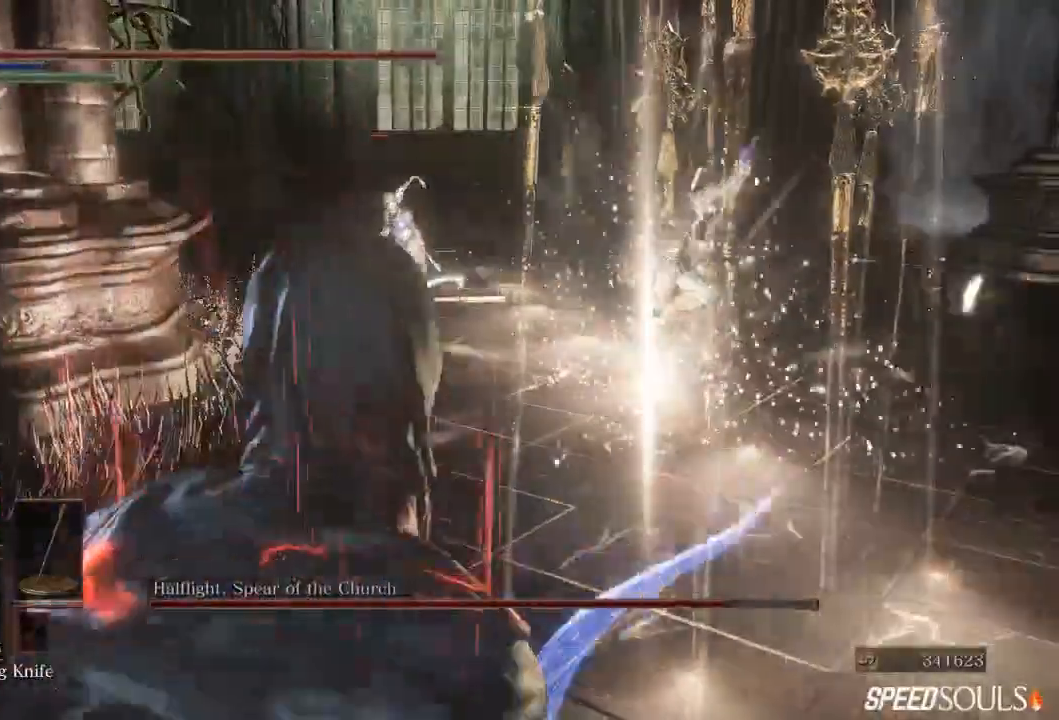
{"buttons": [], "left_stick": "down-left", "right_stick": "center", "events": []}